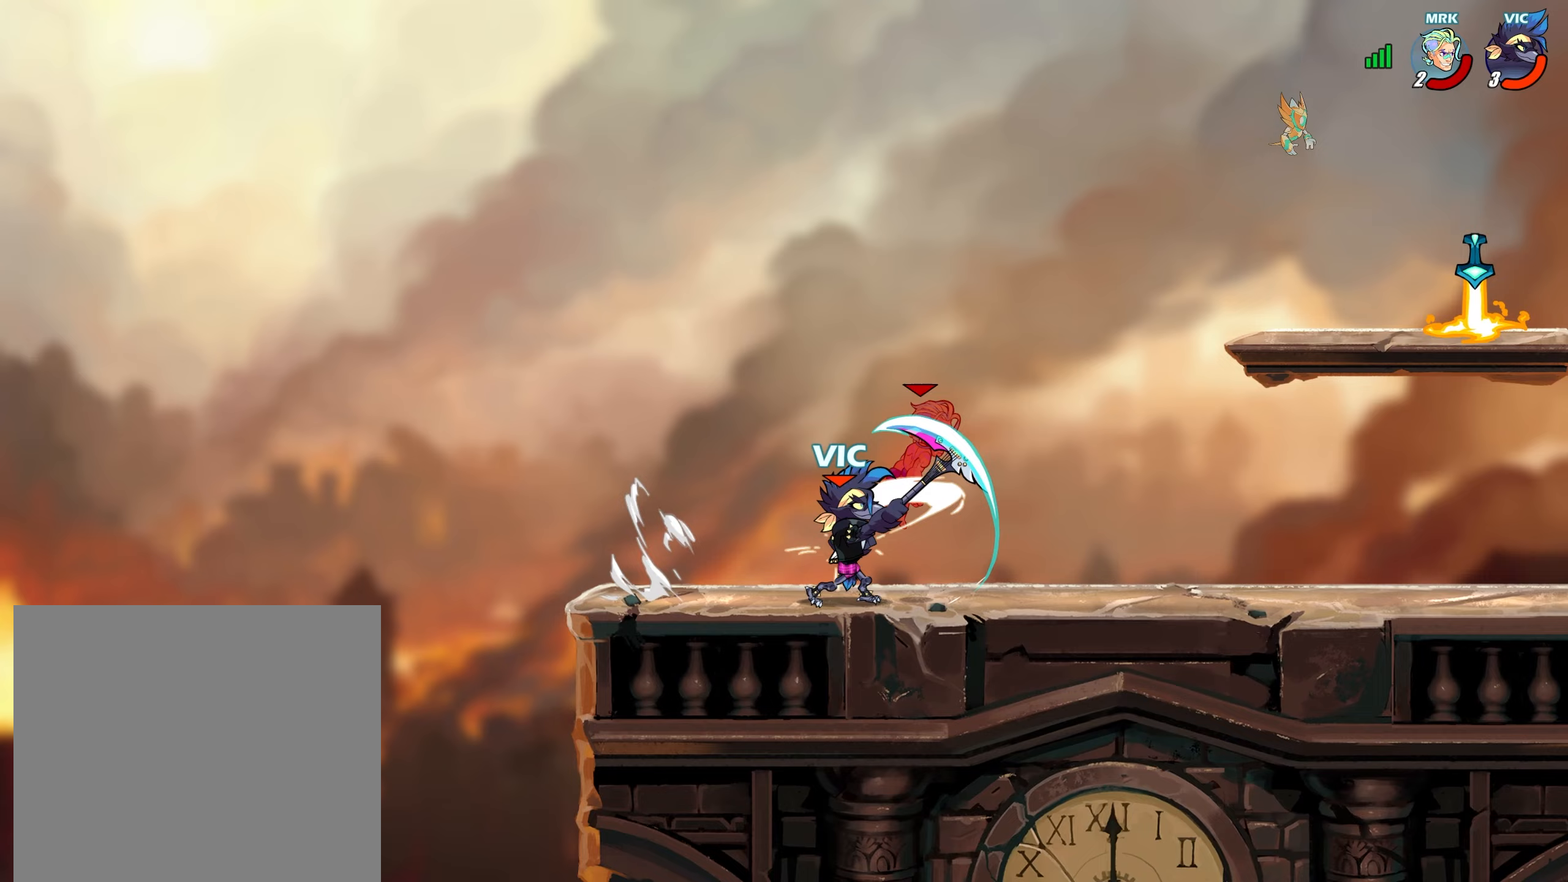
Gameplay with a controller (PlayStation layout); each line is a JSON object with the inputs held at the frame after it. "events" lists button and stick changes between this image and that frame as [ms after this image, input, new state], when the widget could be followed in between.
{"buttons": [], "left_stick": "center", "right_stick": "center", "events": [[17, "SQUARE", "up"], [133, "CROSS", "down"], [150, "left_stick", "right"], [183, "L2", "down"], [217, "CROSS", "up"], [267, "L2", "up"], [267, "left_stick", "up-left"], [317, "TRIANGLE", "down"], [383, "TRIANGLE", "up"], [417, "TRIANGLE", "down"], [450, "left_stick", "center"], [483, "TRIANGLE", "up"]]}
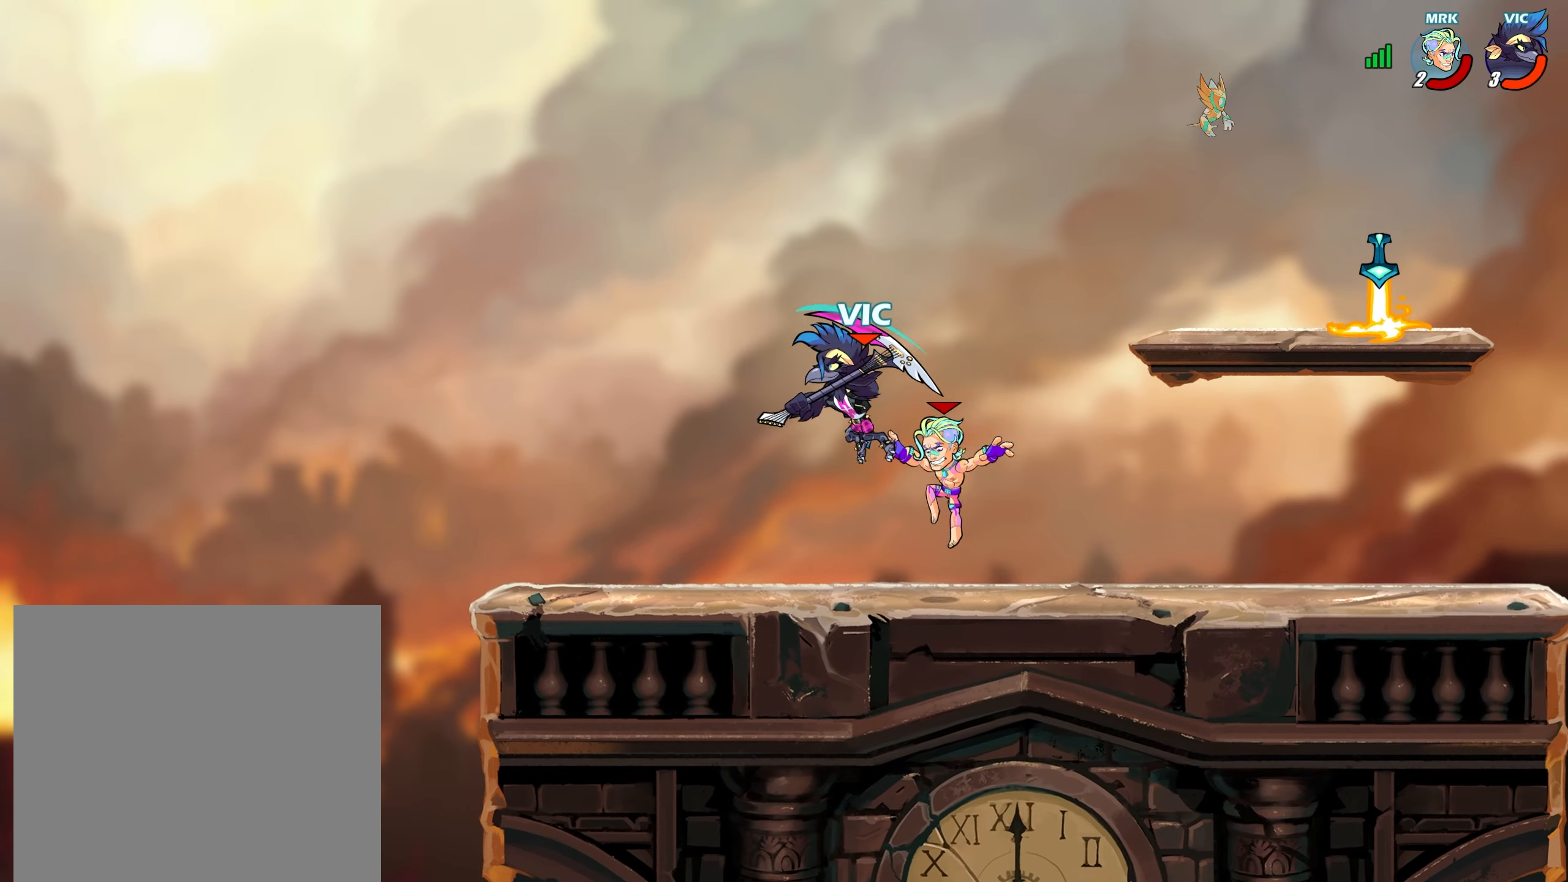
{"buttons": ["CROSS"], "left_stick": "down-right", "right_stick": "center", "events": [[250, "left_stick", "up-right"], [417, "left_stick", "down-right"], [500, "CROSS", "down"]]}
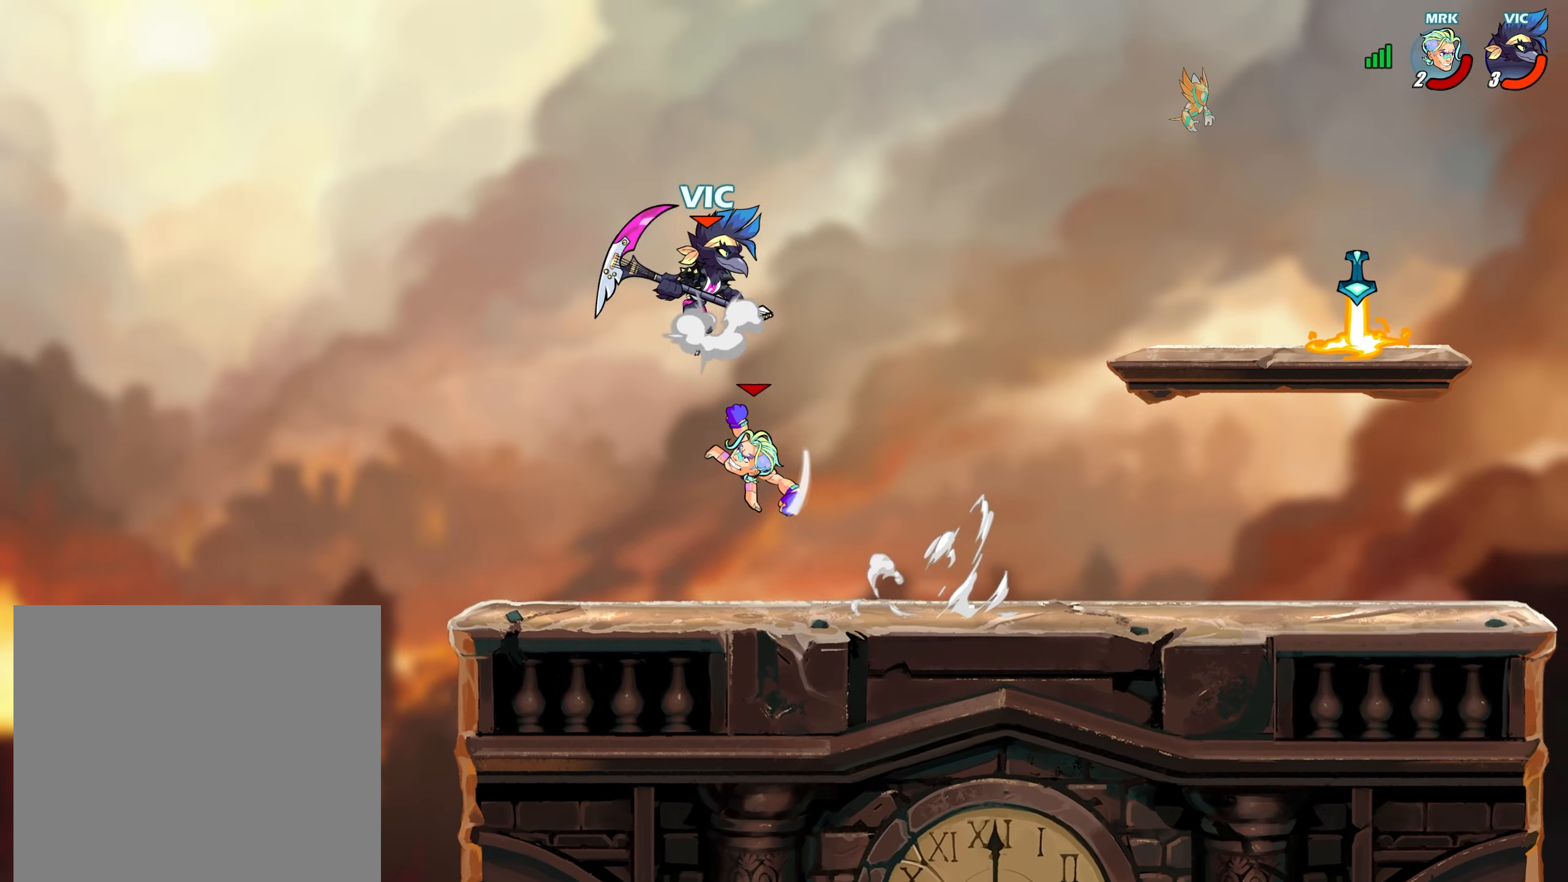
{"buttons": [], "left_stick": "center", "right_stick": "center", "events": [[50, "left_stick", "down-left"], [117, "CROSS", "up"], [133, "left_stick", "up-left"], [183, "left_stick", "up-right"], [333, "left_stick", "left"], [383, "SQUARE", "down"], [467, "SQUARE", "up"], [500, "left_stick", "center"]]}
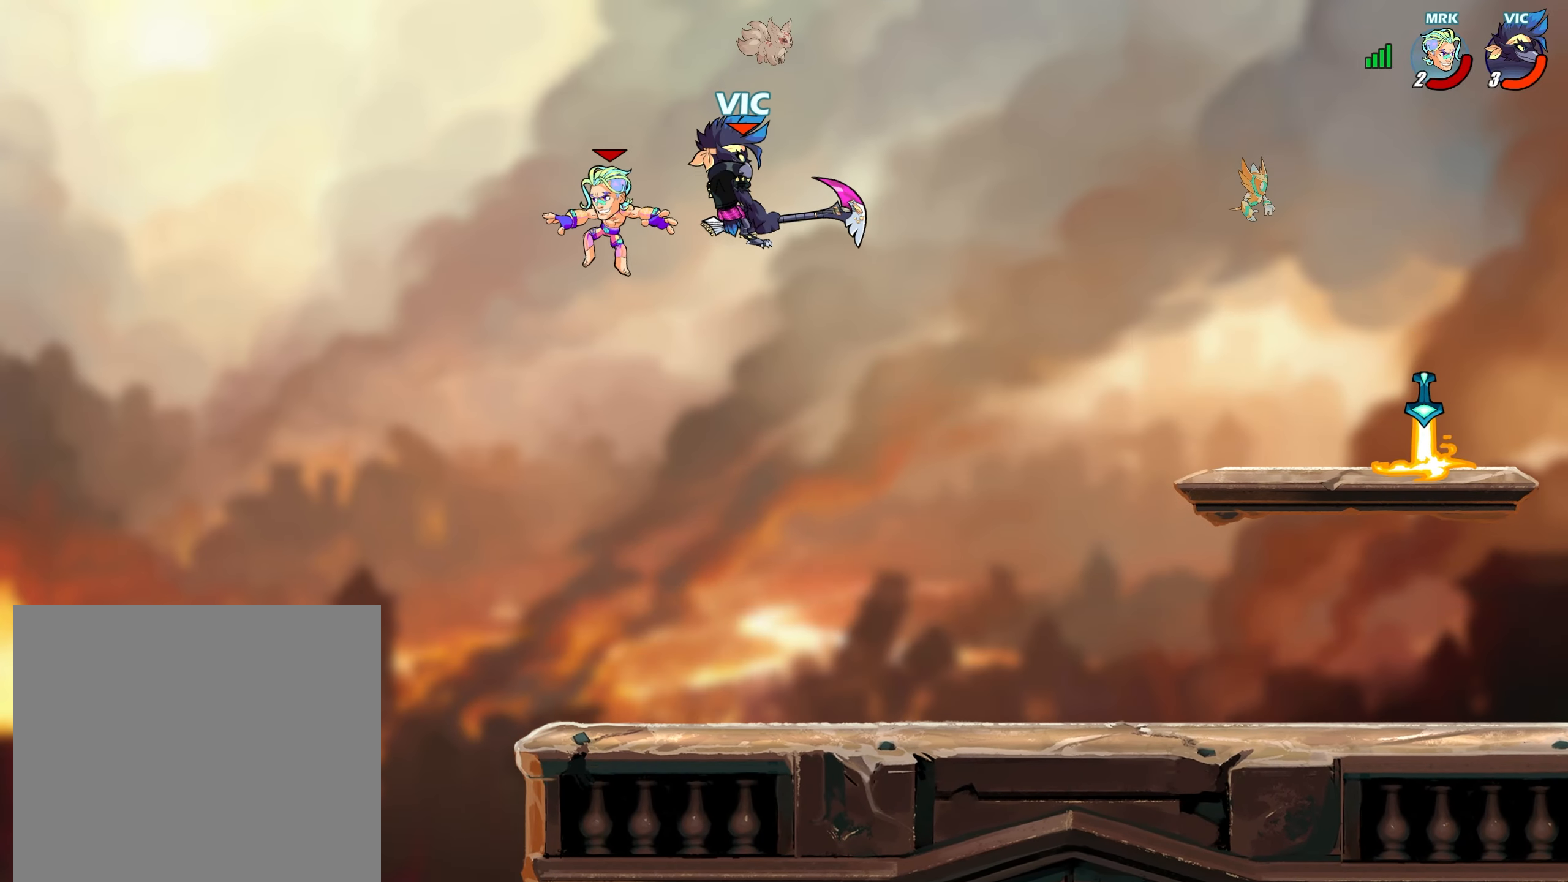
{"buttons": [], "left_stick": "left", "right_stick": "center", "events": [[17, "SQUARE", "down"], [33, "CROSS", "down"], [50, "SQUARE", "up"], [50, "right_stick", "down"], [83, "CROSS", "up"], [100, "right_stick", "center"], [283, "left_stick", "left"], [333, "L2", "down"], [450, "L2", "up"]]}
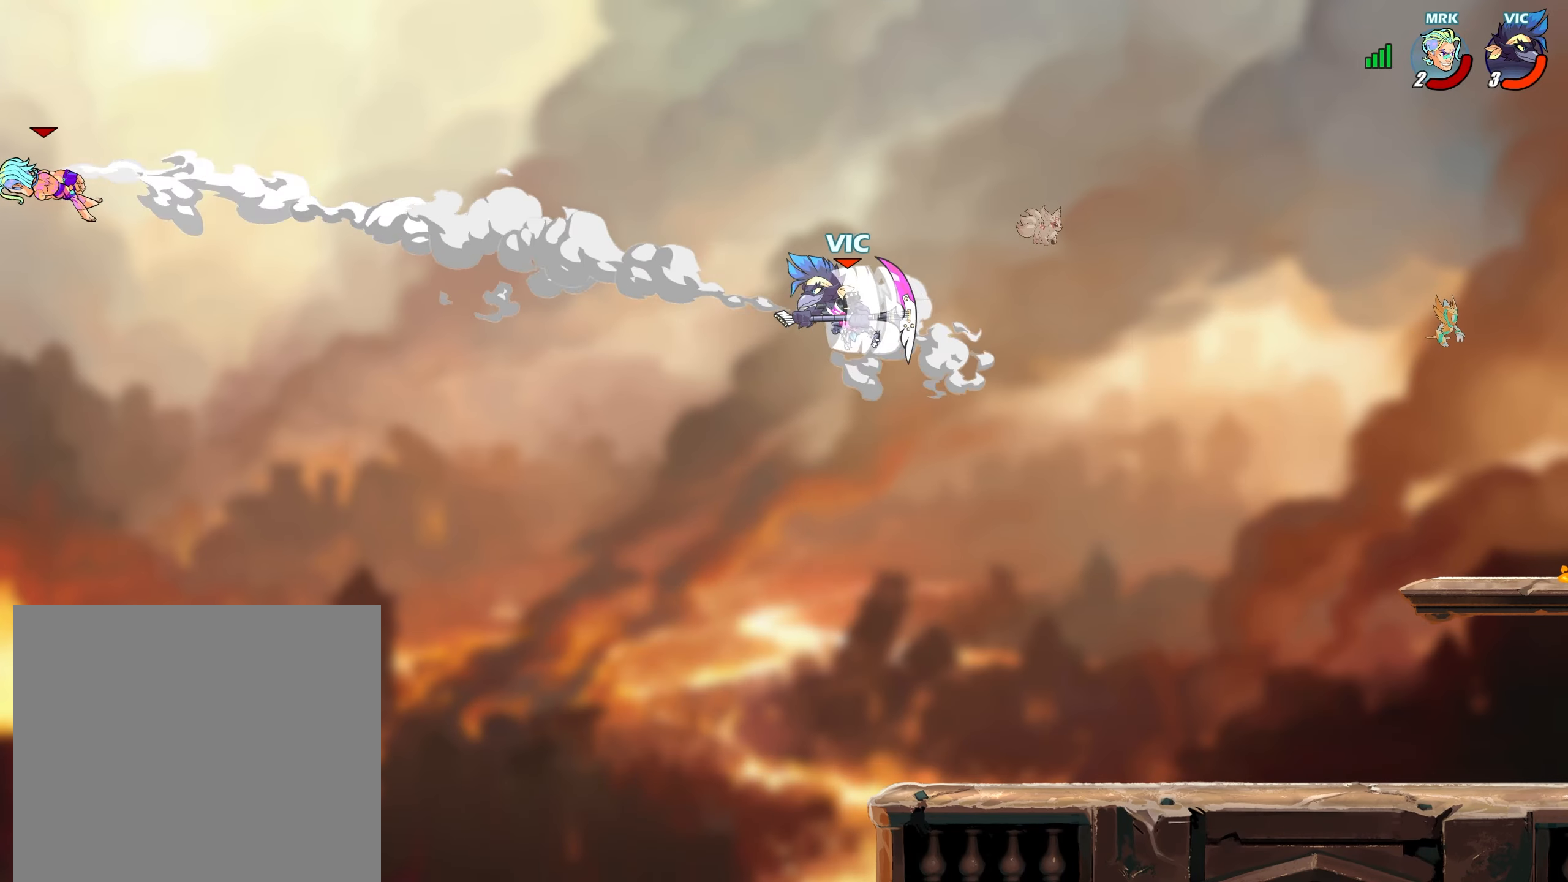
{"buttons": [], "left_stick": "right", "right_stick": "center", "events": [[17, "R1", "down"], [67, "left_stick", "up-right"], [83, "R1", "up"], [433, "left_stick", "right"]]}
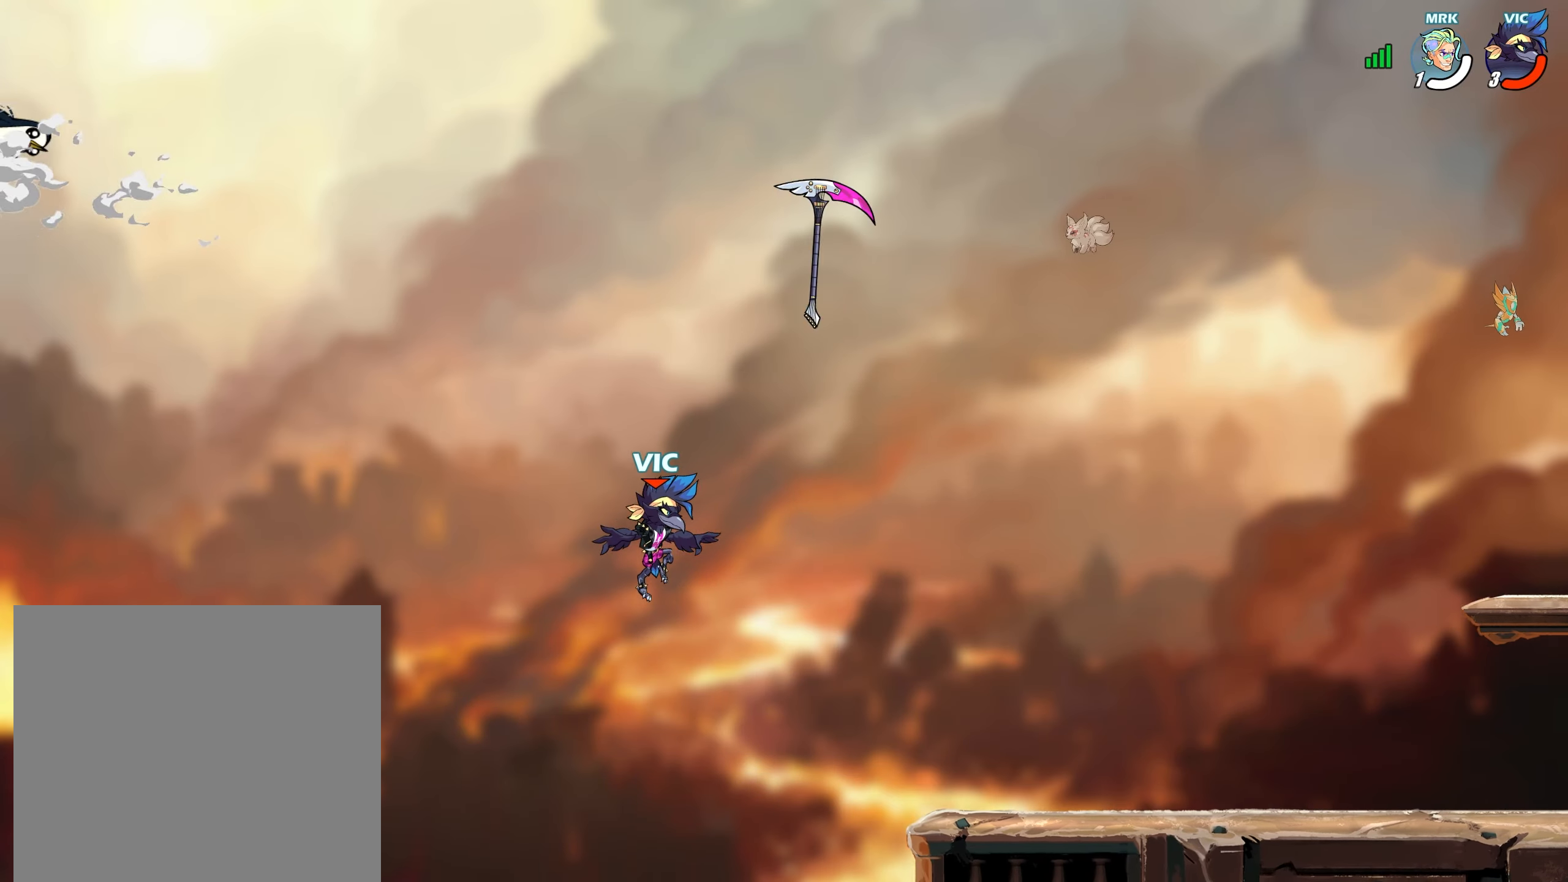
{"buttons": [], "left_stick": "right", "right_stick": "down-left", "events": [[83, "left_stick", "down-right"], [267, "left_stick", "right"], [317, "TRIANGLE", "down"], [383, "TRIANGLE", "up"], [450, "TRIANGLE", "down"], [467, "TRIANGLE", "up"], [483, "right_stick", "down-left"]]}
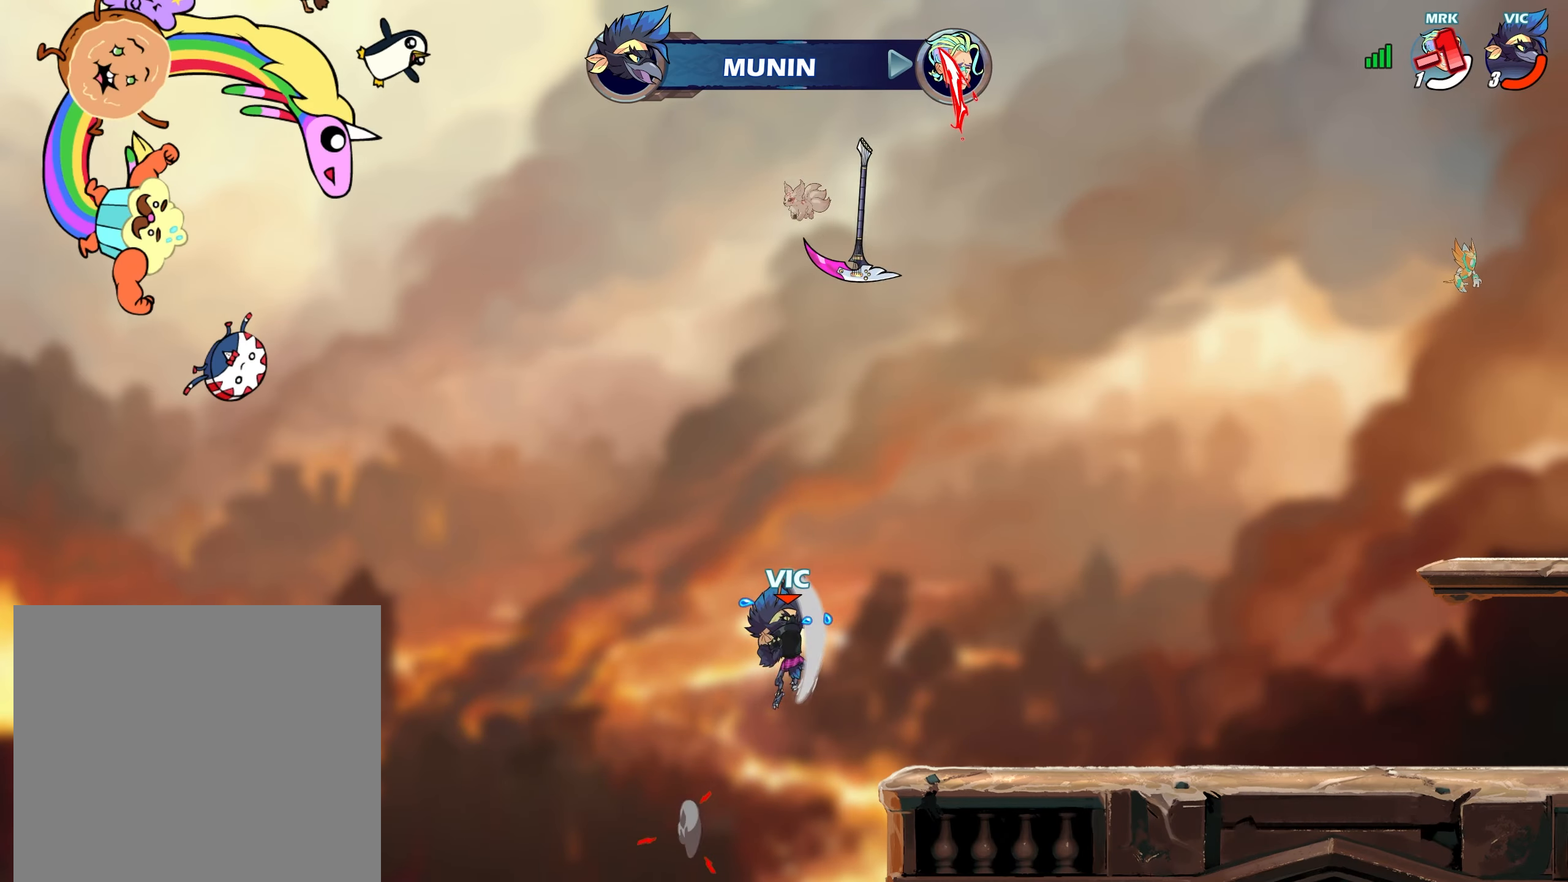
{"buttons": [], "left_stick": "left", "right_stick": "center", "events": [[50, "right_stick", "center"], [383, "left_stick", "left"]]}
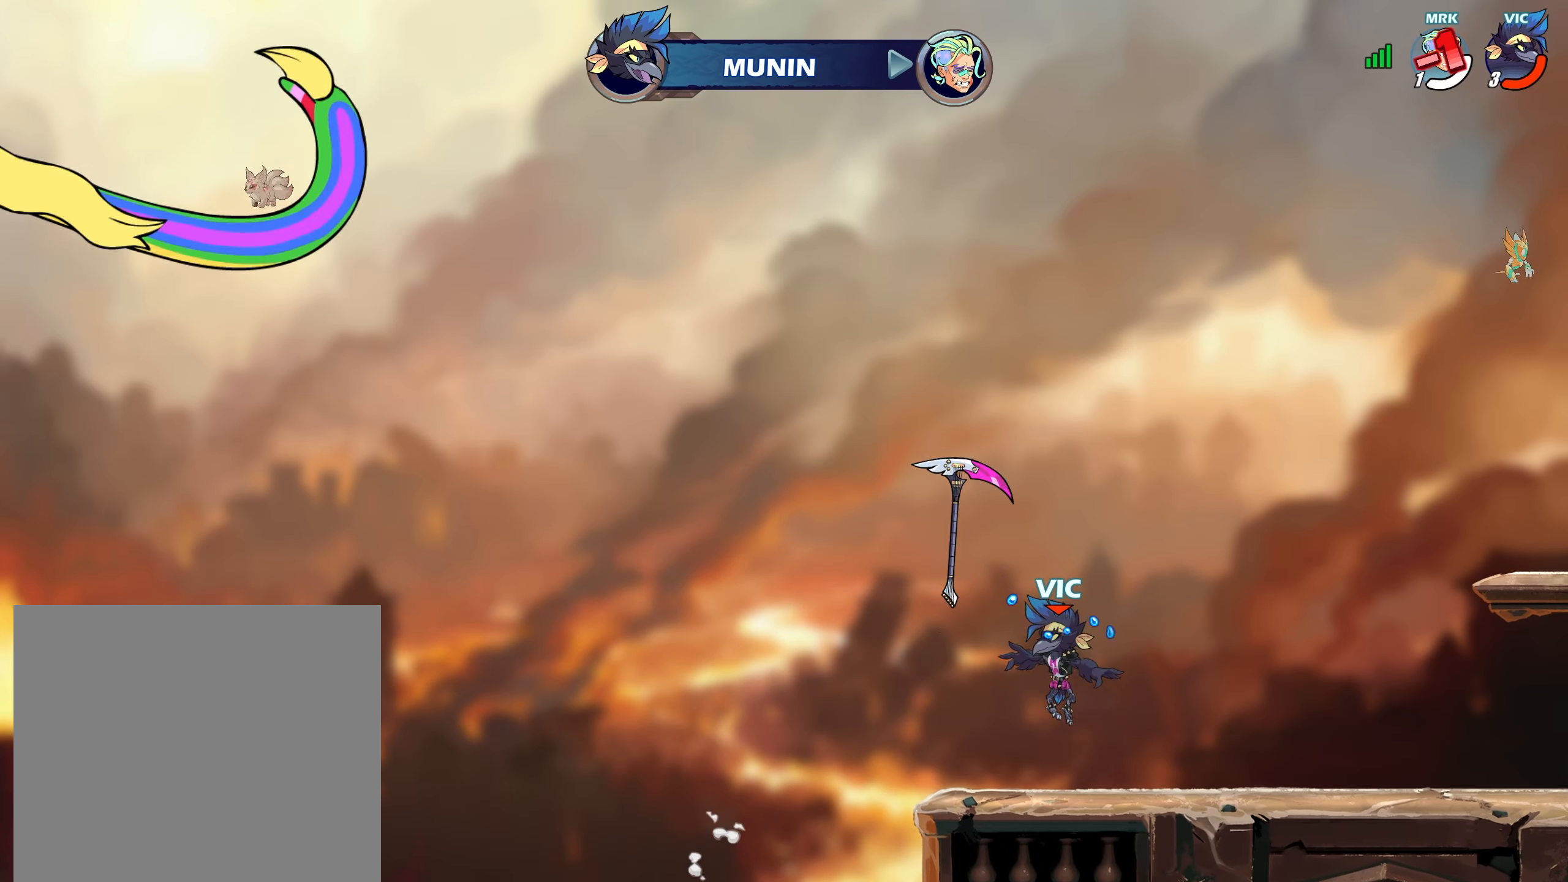
{"buttons": [], "left_stick": "down", "right_stick": "center", "events": [[217, "left_stick", "up-right"], [250, "R1", "down"], [317, "L2", "down"], [317, "R1", "up"], [333, "CROSS", "down"], [350, "left_stick", "right"], [367, "CROSS", "up"], [367, "L2", "up"], [367, "R1", "down"], [400, "R1", "up"], [483, "left_stick", "down"]]}
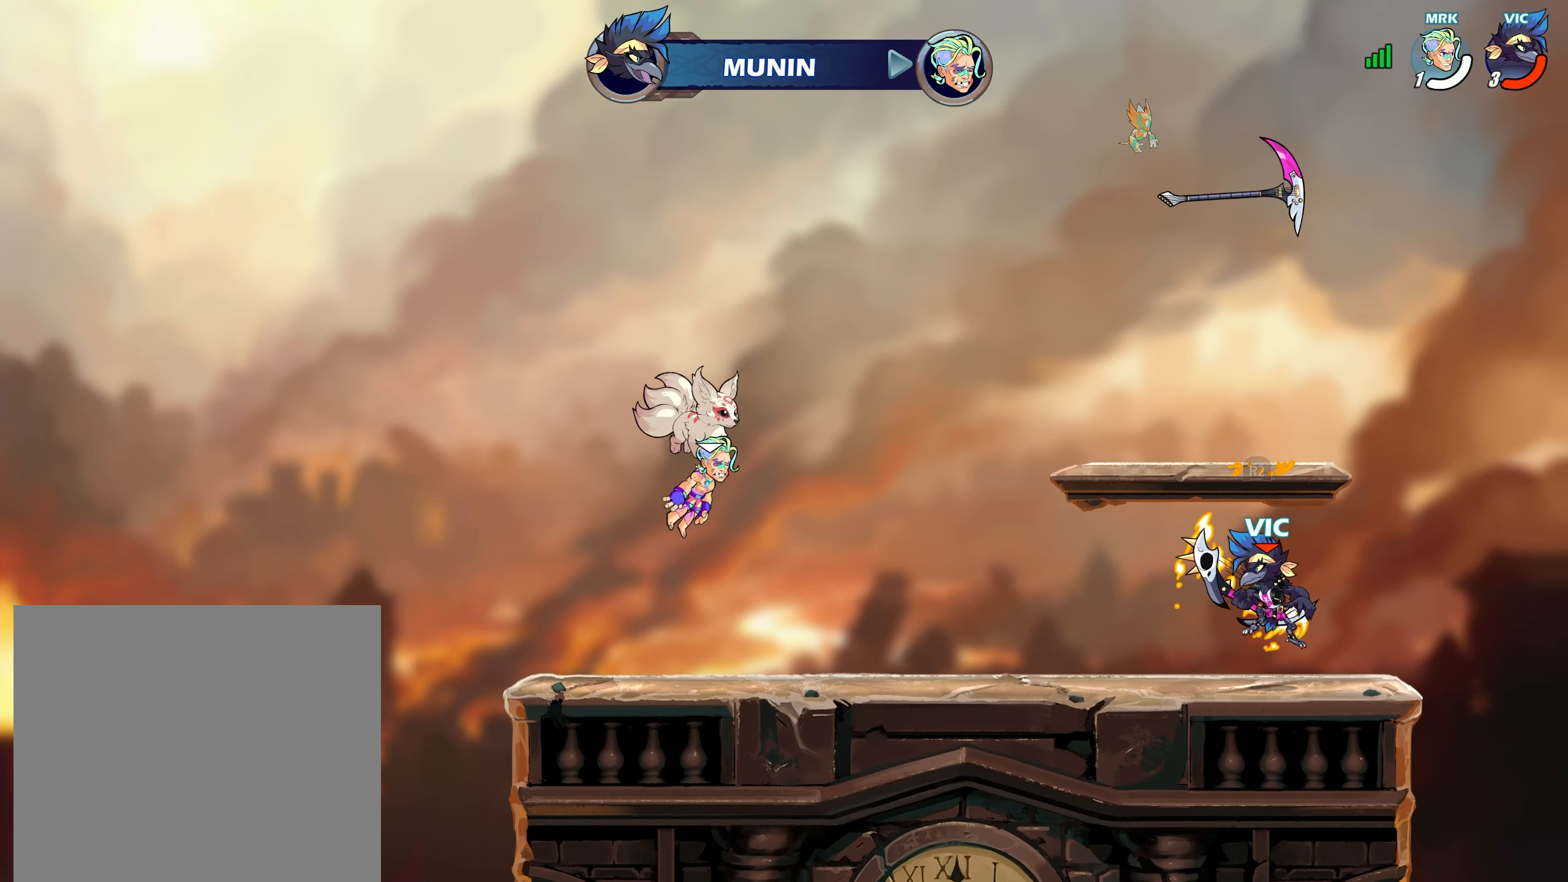
{"buttons": [], "left_stick": "up", "right_stick": "center", "events": [[67, "left_stick", "left"], [133, "CROSS", "down"], [167, "left_stick", "center"], [250, "R1", "down"], [267, "left_stick", "up"], [283, "CROSS", "up"], [333, "R1", "up"], [367, "left_stick", "center"], [383, "R1", "down"], [417, "left_stick", "up"], [483, "R1", "up"]]}
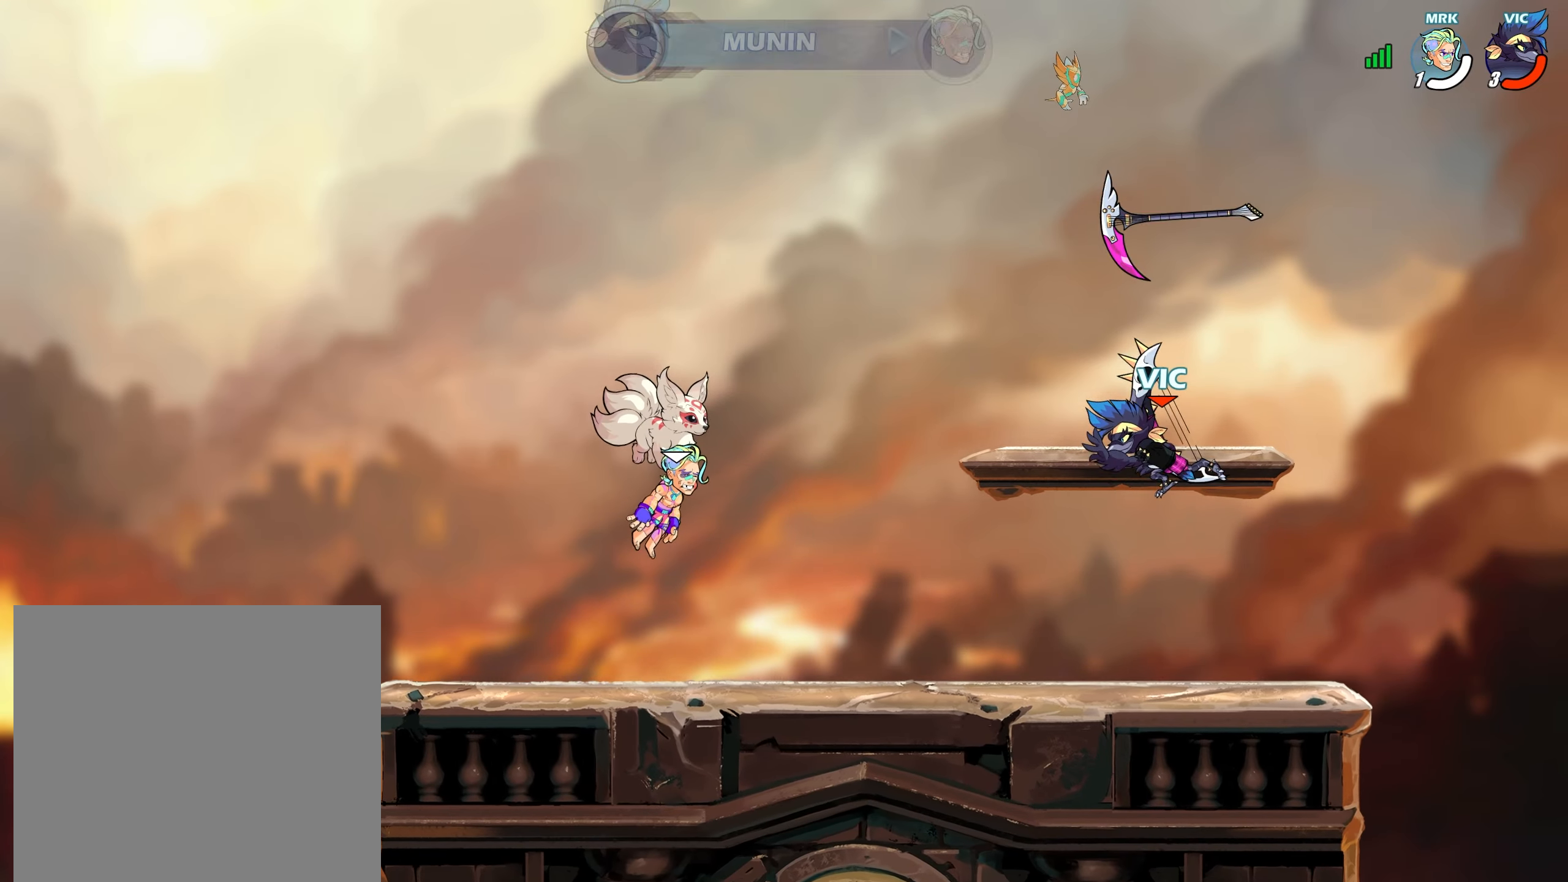
{"buttons": [], "left_stick": "down-left", "right_stick": "center", "events": [[33, "left_stick", "center"], [200, "left_stick", "up-right"], [267, "CROSS", "down"], [300, "left_stick", "up-left"], [333, "R1", "down"], [400, "CROSS", "up"], [417, "R1", "up"], [433, "left_stick", "up-right"], [500, "left_stick", "down-left"]]}